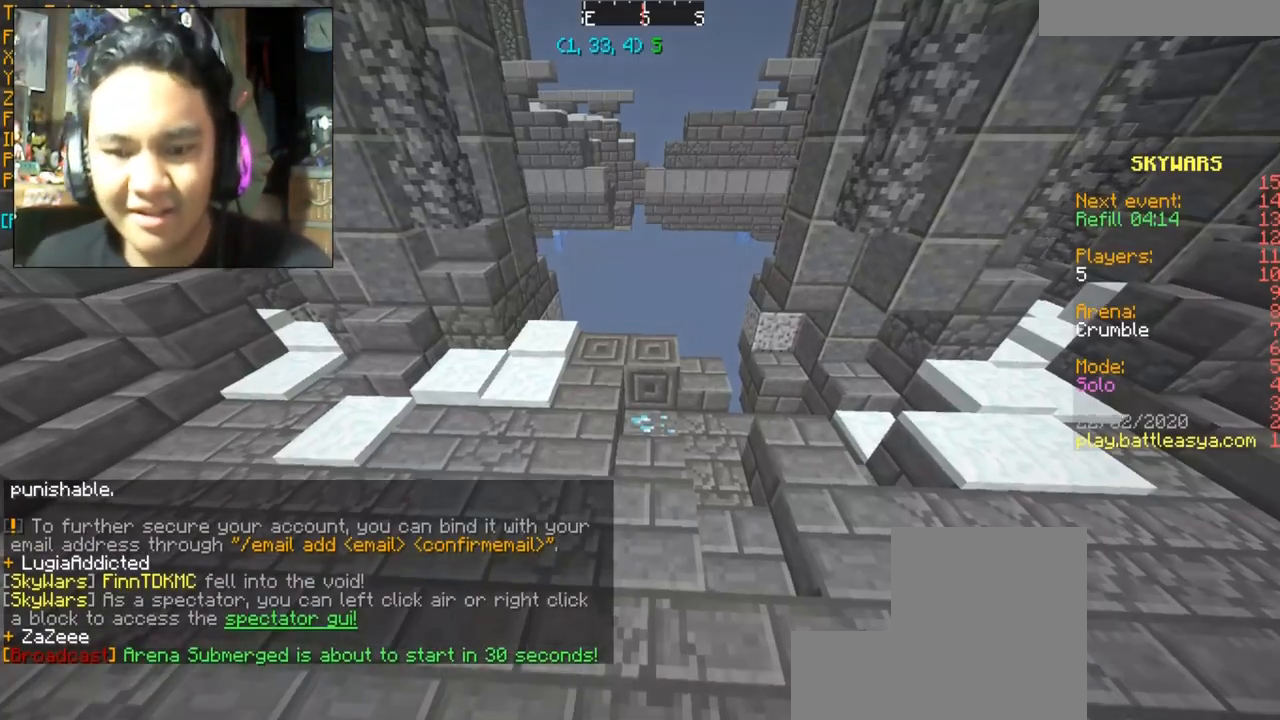
Gameplay with keyboard and mouse; each line is a JSON object with the keys and mouse buttons held at the frame after it. "events" lists presses ("down") and releases ("up") of "a", "d", "s", "space", "w", "mouse_left" and "mouse_right" between this image and that frame as [ms after this image, input, new state], when the widget could be followed in between. "mouse_left", "mouse_right" = the "left", "right" buttons of the "mouse" list. No other keys are recorded. Fast repeated clicks can show as one long hold. Mouse movement is not recorded.
{"keys": [], "mouse": [], "events": []}
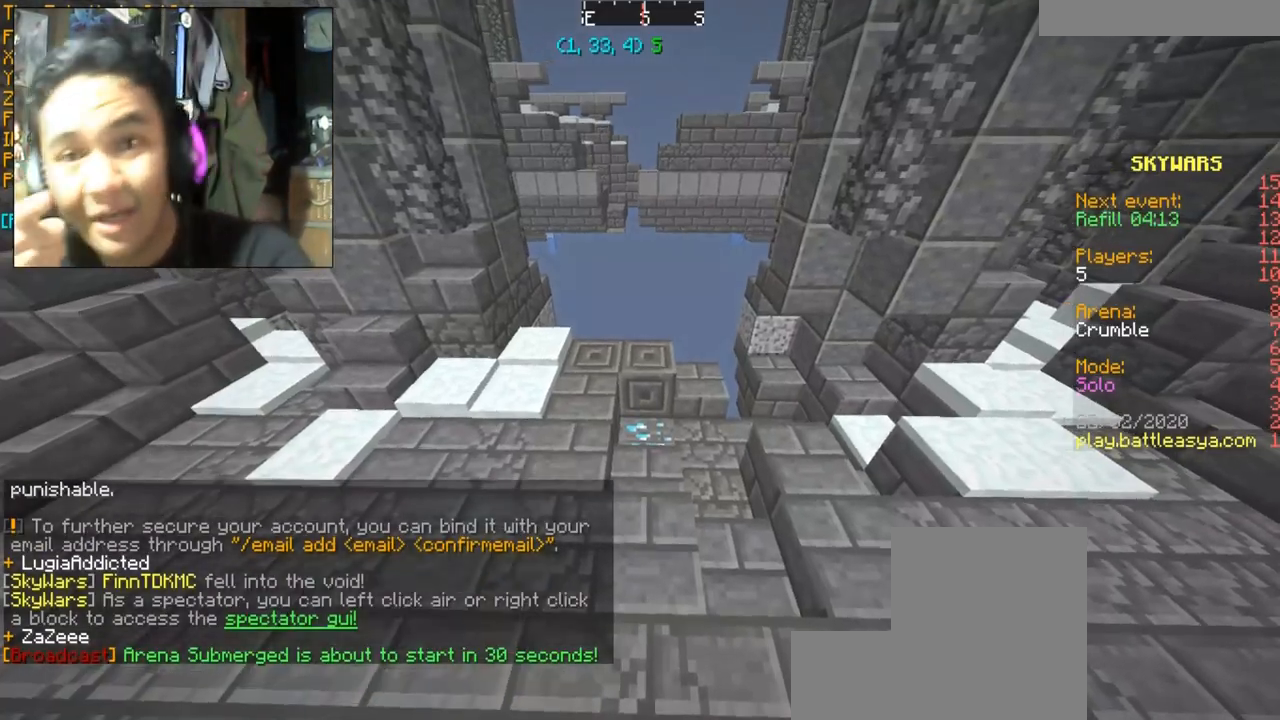
{"keys": [], "mouse": [], "events": []}
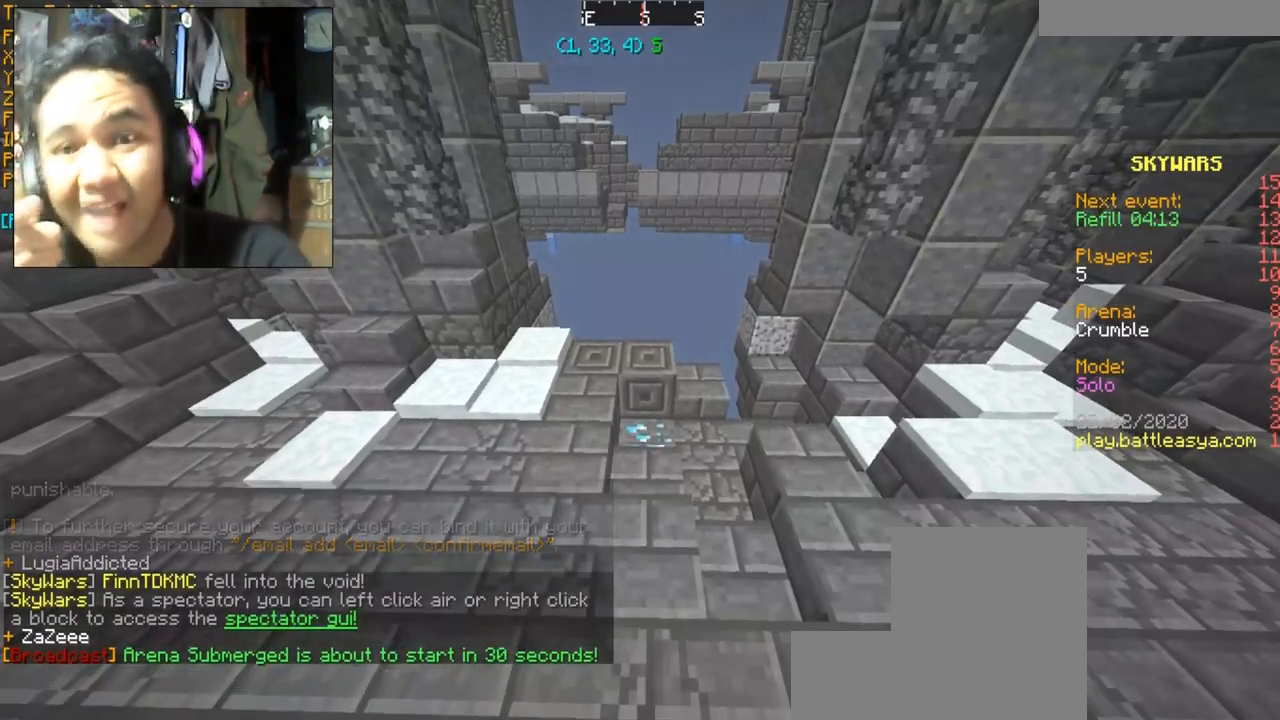
{"keys": [], "mouse": [], "events": []}
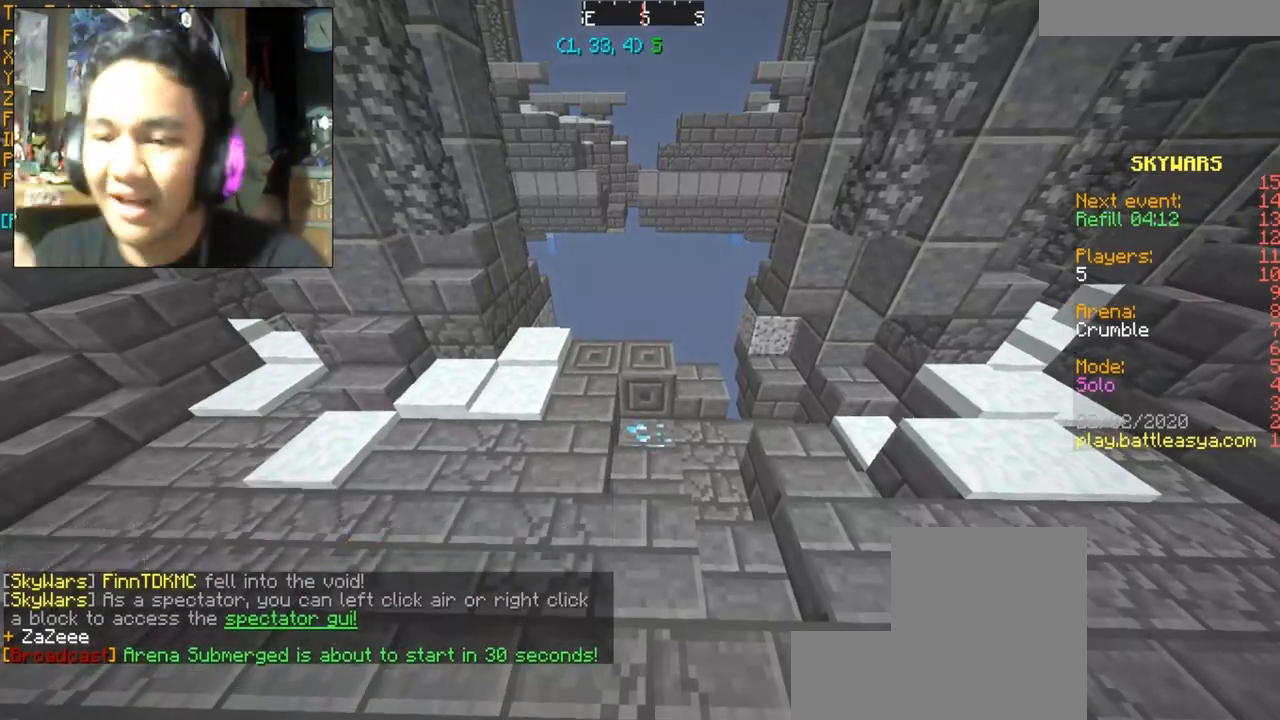
{"keys": [], "mouse": [], "events": []}
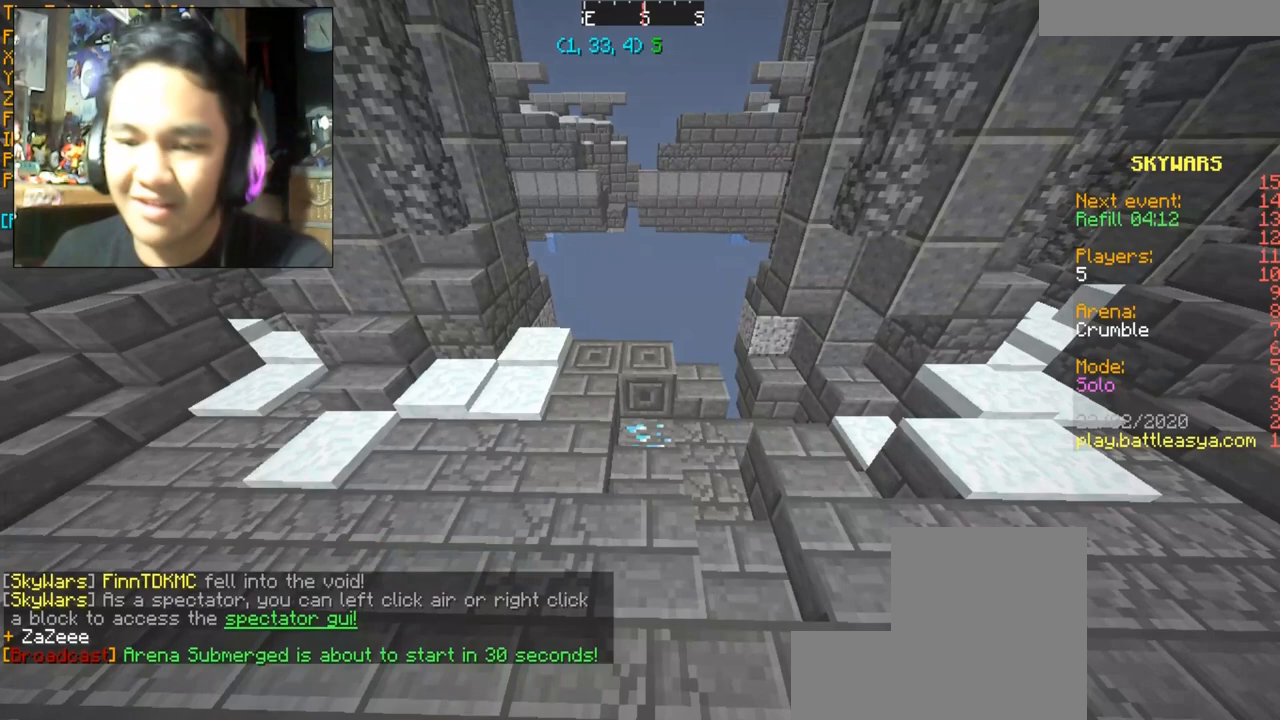
{"keys": [], "mouse": [], "events": []}
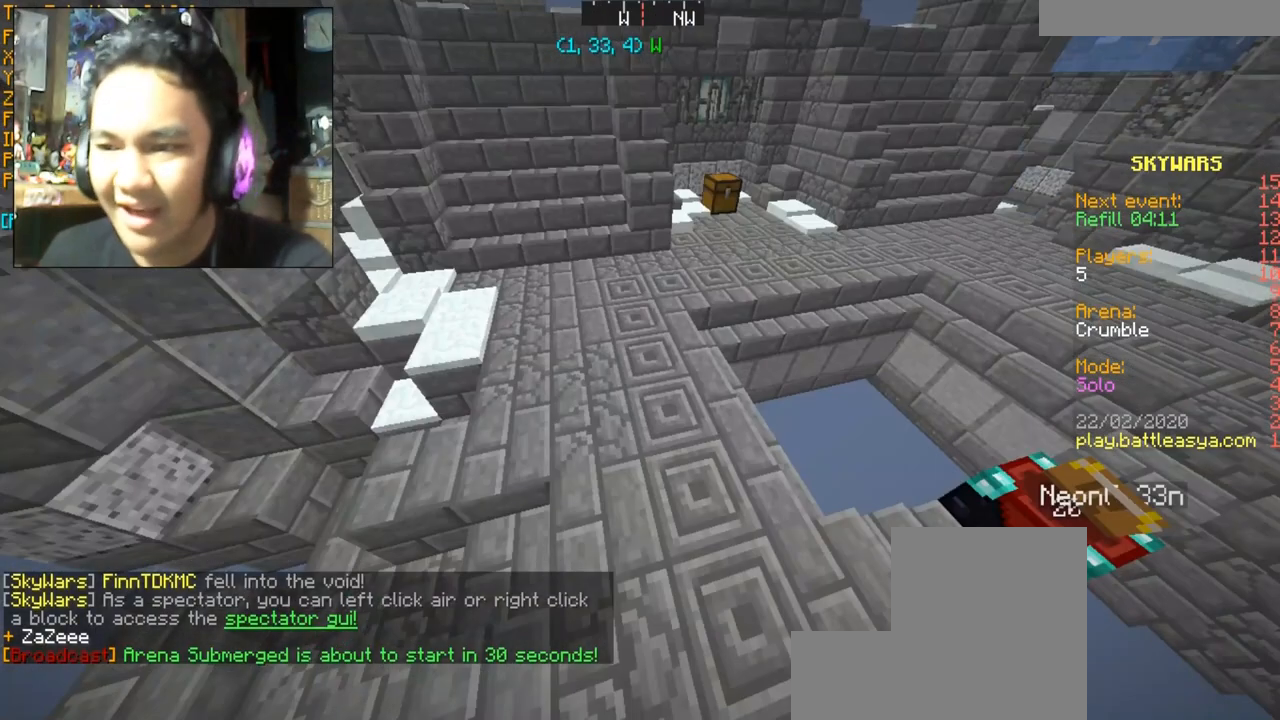
{"keys": [], "mouse": [], "events": []}
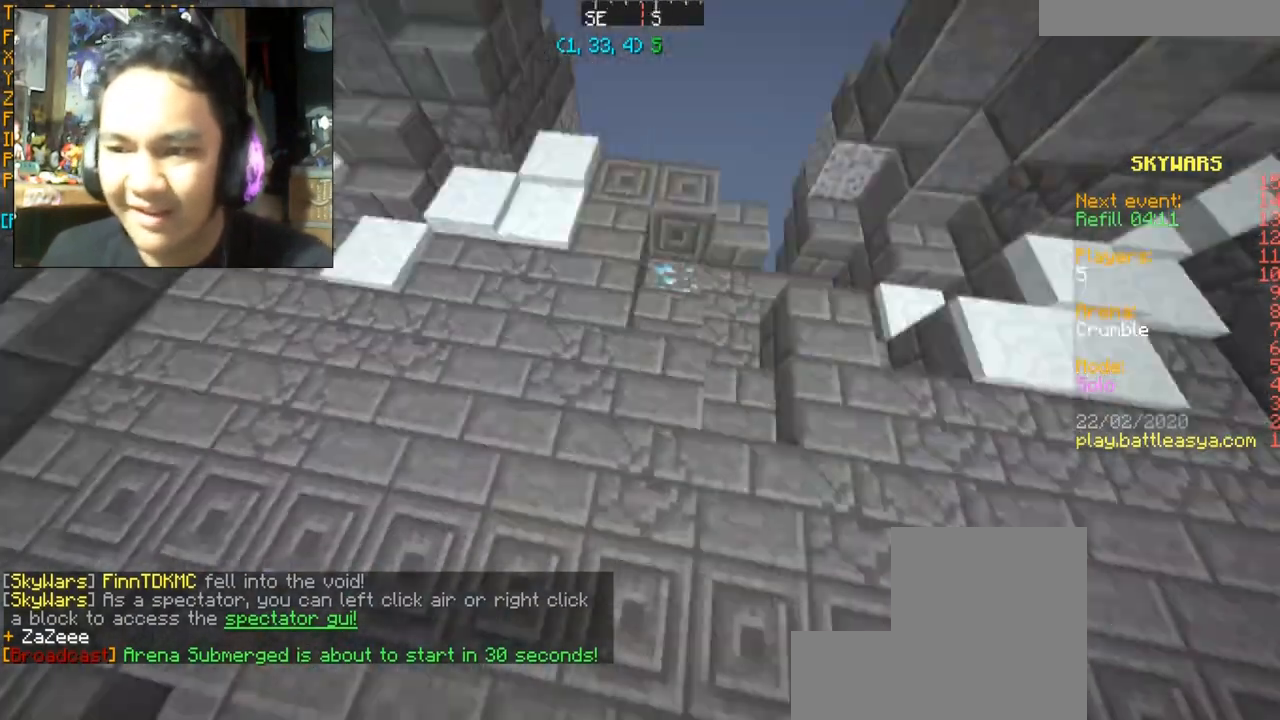
{"keys": [], "mouse": [], "events": [[200, "d", "down"], [200, "w", "down"], [467, "d", "up"], [467, "w", "up"]]}